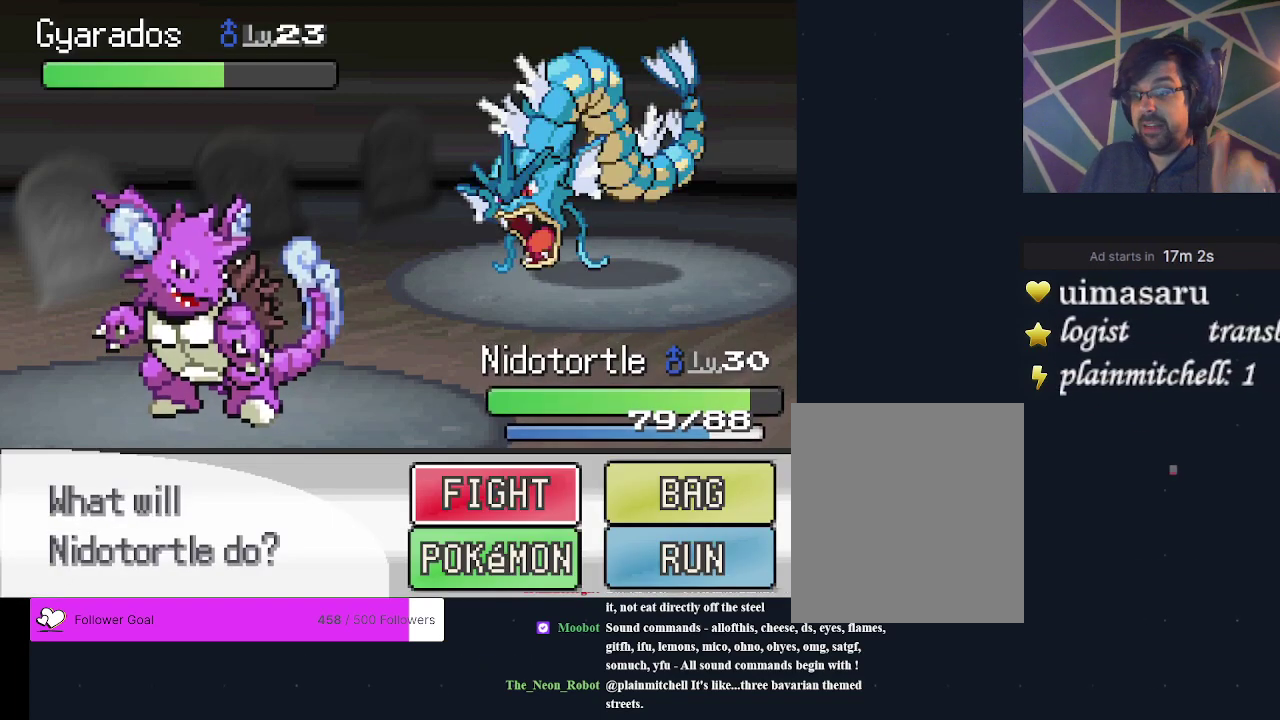
Gameplay with a controller (Xbox layout); each line is a JSON object with the inputs held at the frame after it (dt_ms = milliseconds from this image to that frame). "events" lists button and stick changes between this image and that frame as [ms after this image, input, new state], when the widget could be followed in between. Not read: L3 R3 left_stick right_stick.
{"dt_ms": 300, "buttons": ["A"], "events": [[33, "A", "down"], [100, "A", "up"], [233, "A", "down"]]}
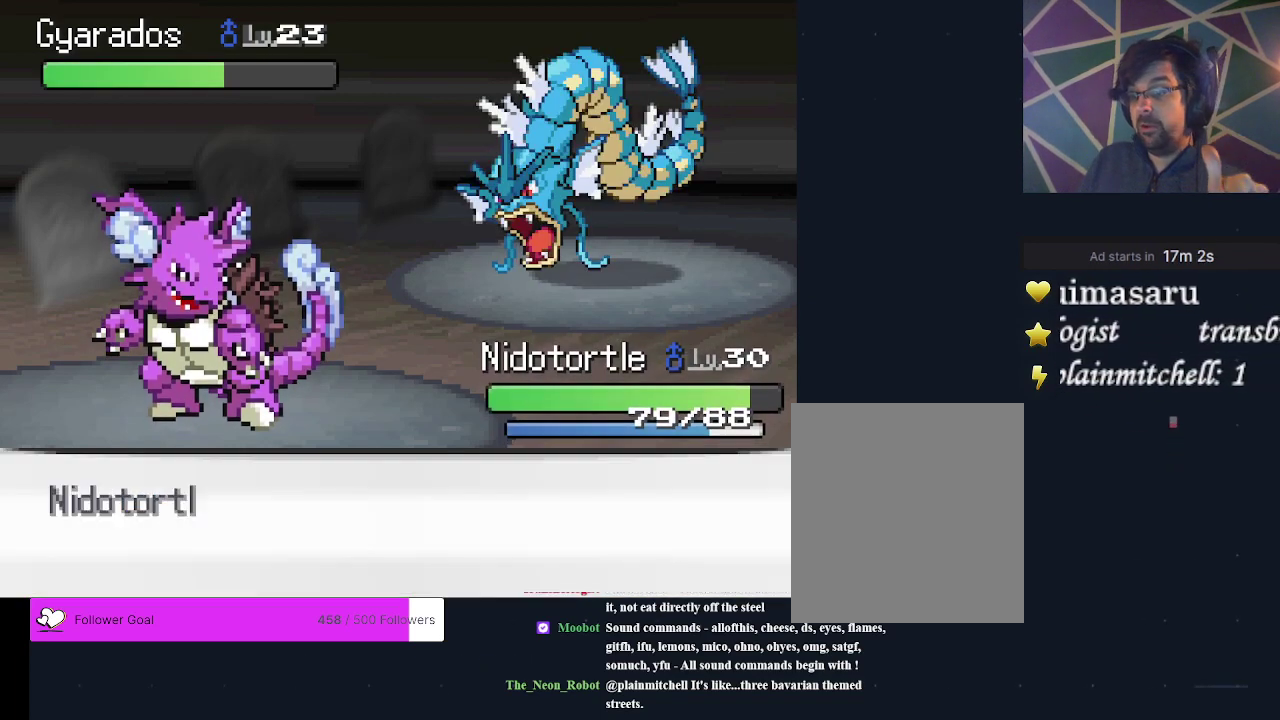
{"dt_ms": 700, "buttons": [], "events": [[67, "A", "up"]]}
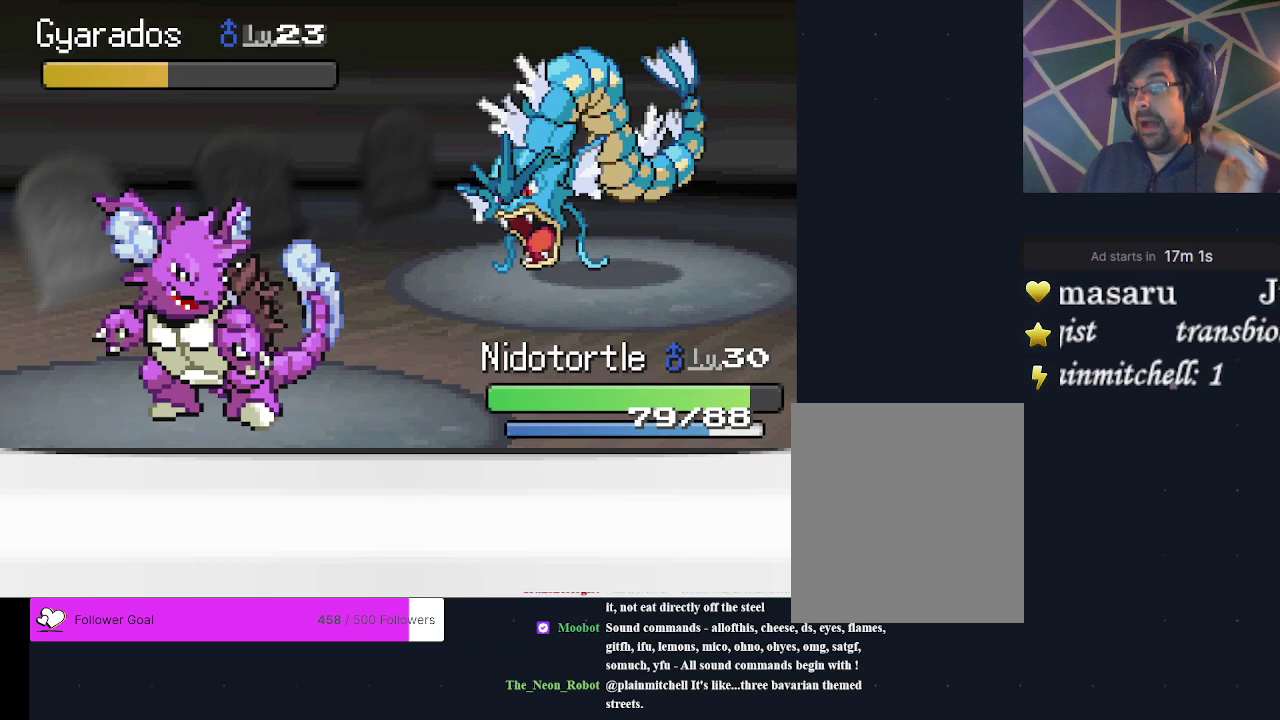
{"dt_ms": 500, "buttons": [], "events": []}
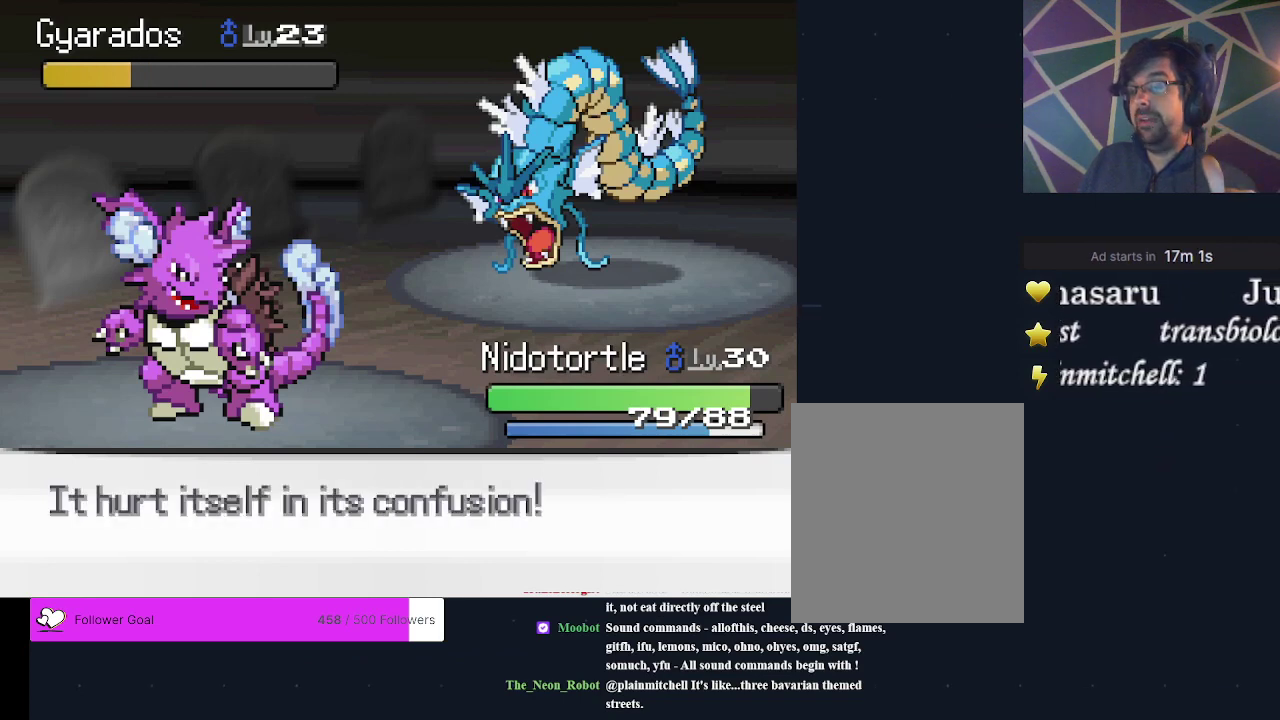
{"dt_ms": 500, "buttons": [], "events": []}
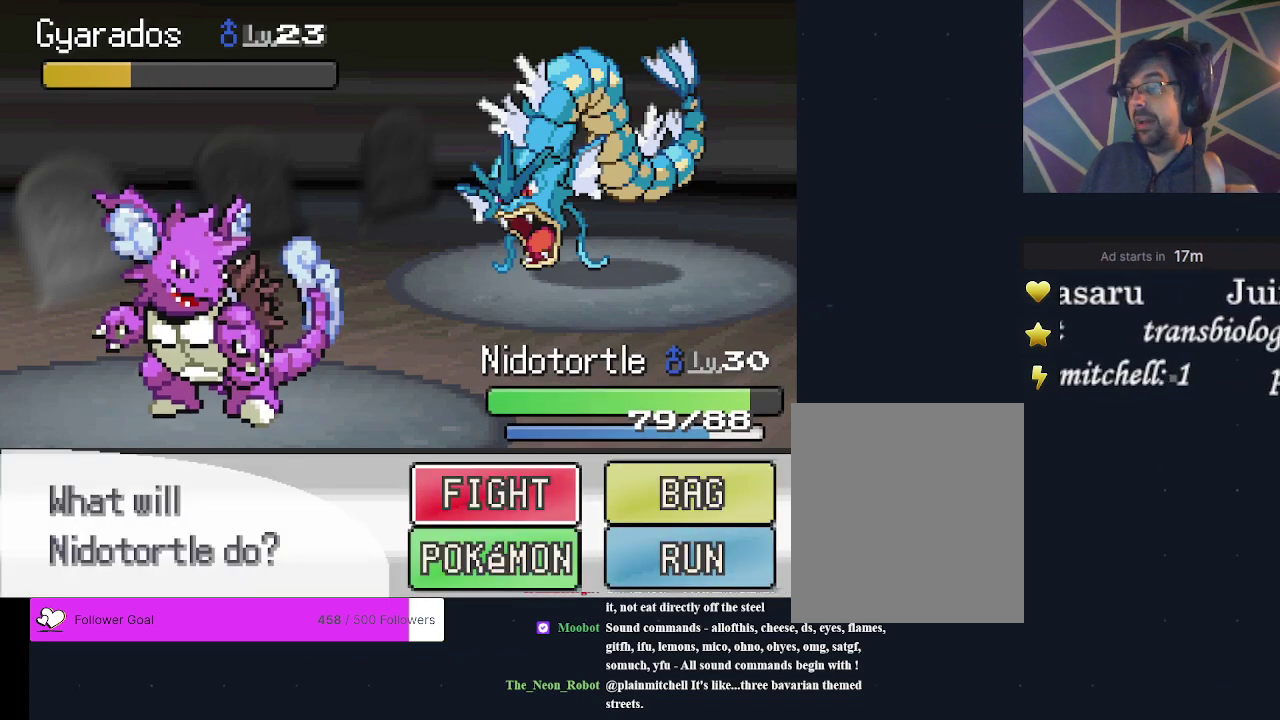
{"dt_ms": 500, "buttons": ["A"], "events": [[433, "A", "down"]]}
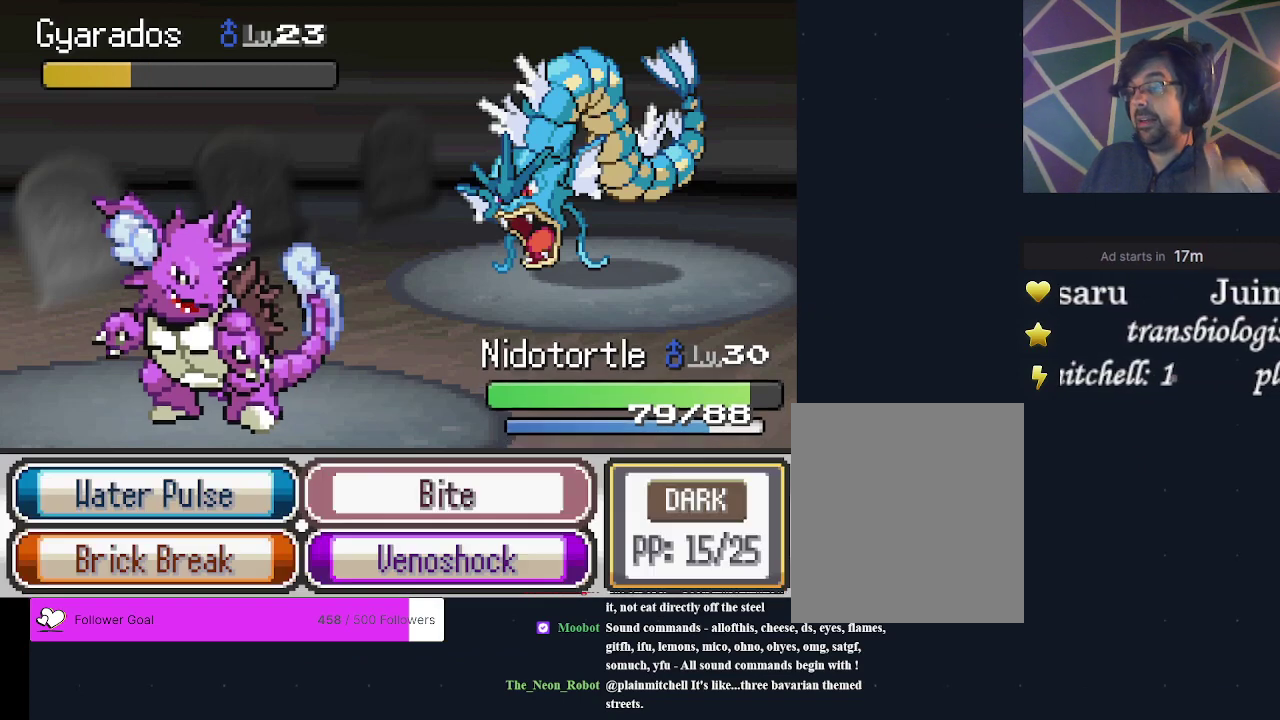
{"dt_ms": 200, "buttons": ["A"], "events": [[33, "A", "up"], [167, "A", "down"]]}
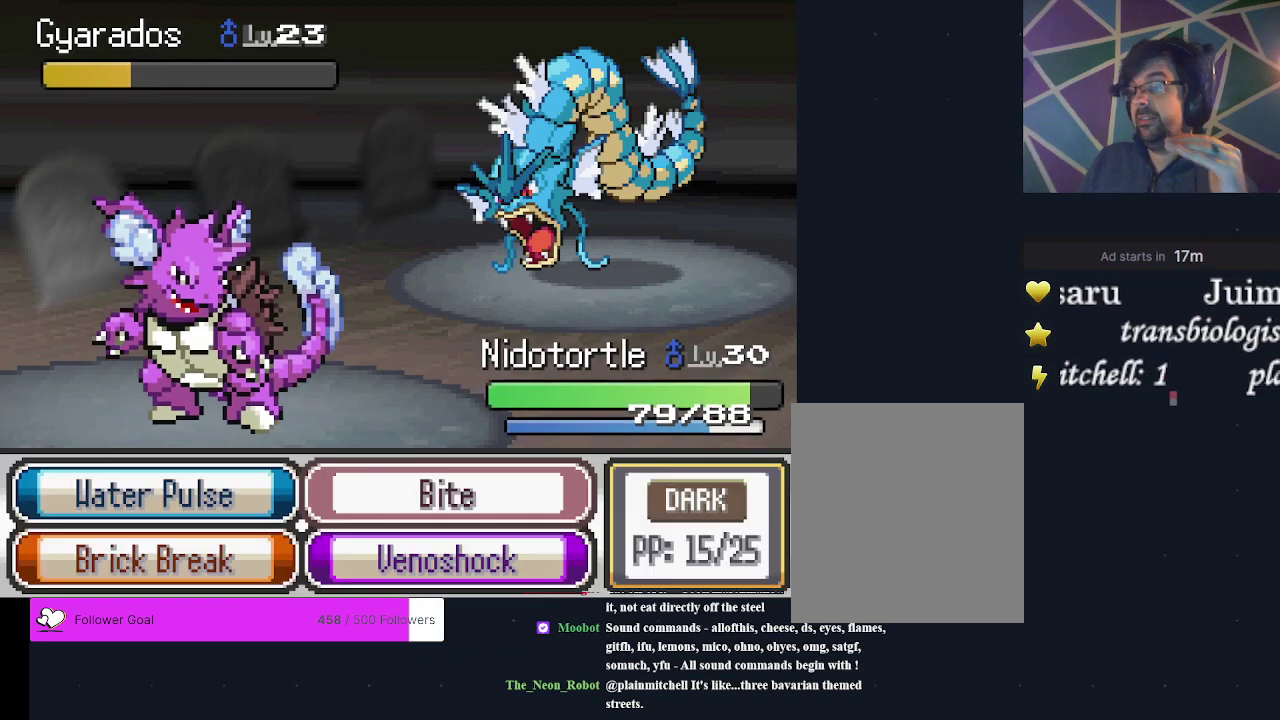
{"dt_ms": 300, "buttons": [], "events": [[133, "A", "up"]]}
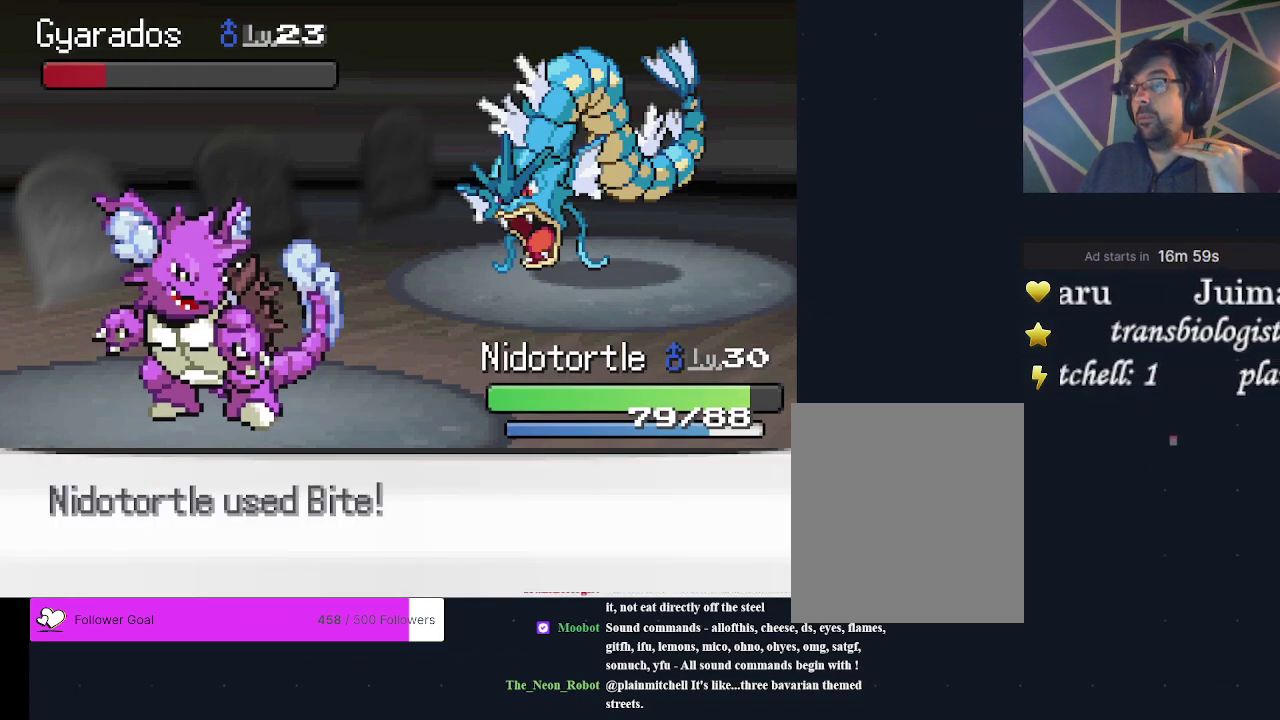
{"dt_ms": 500, "buttons": [], "events": []}
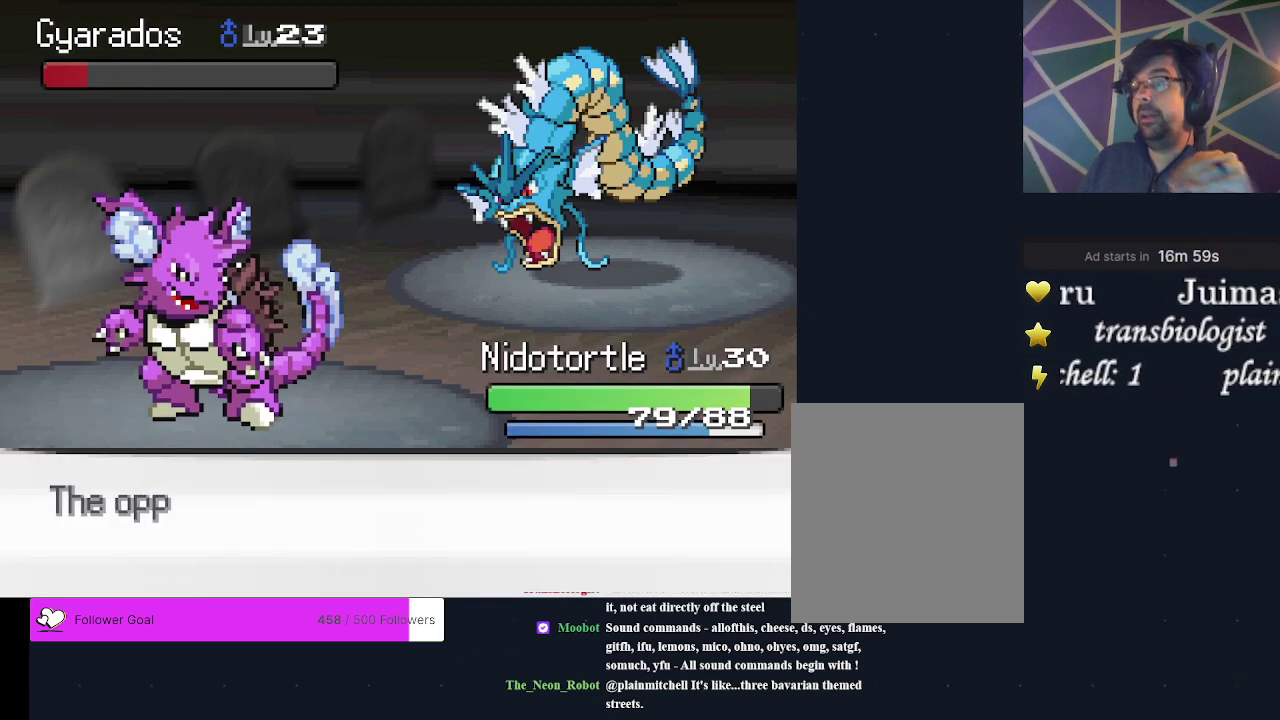
{"dt_ms": 500, "buttons": [], "events": []}
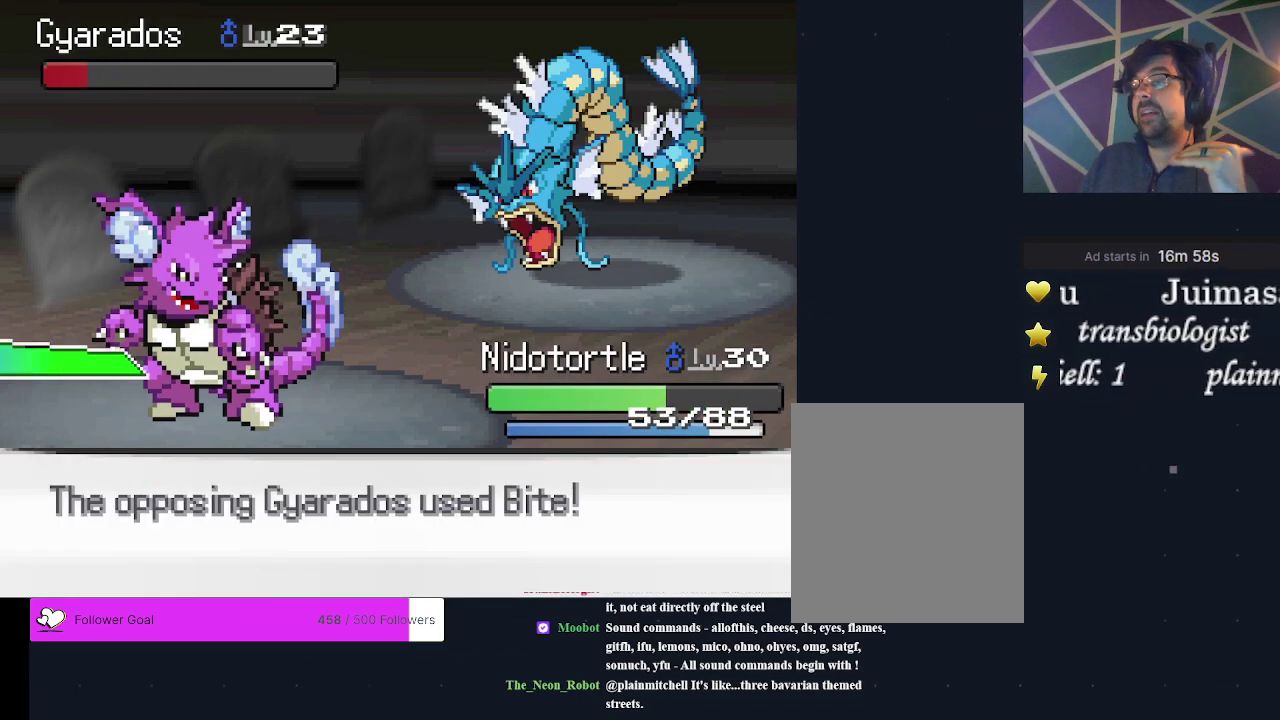
{"dt_ms": 500, "buttons": [], "events": []}
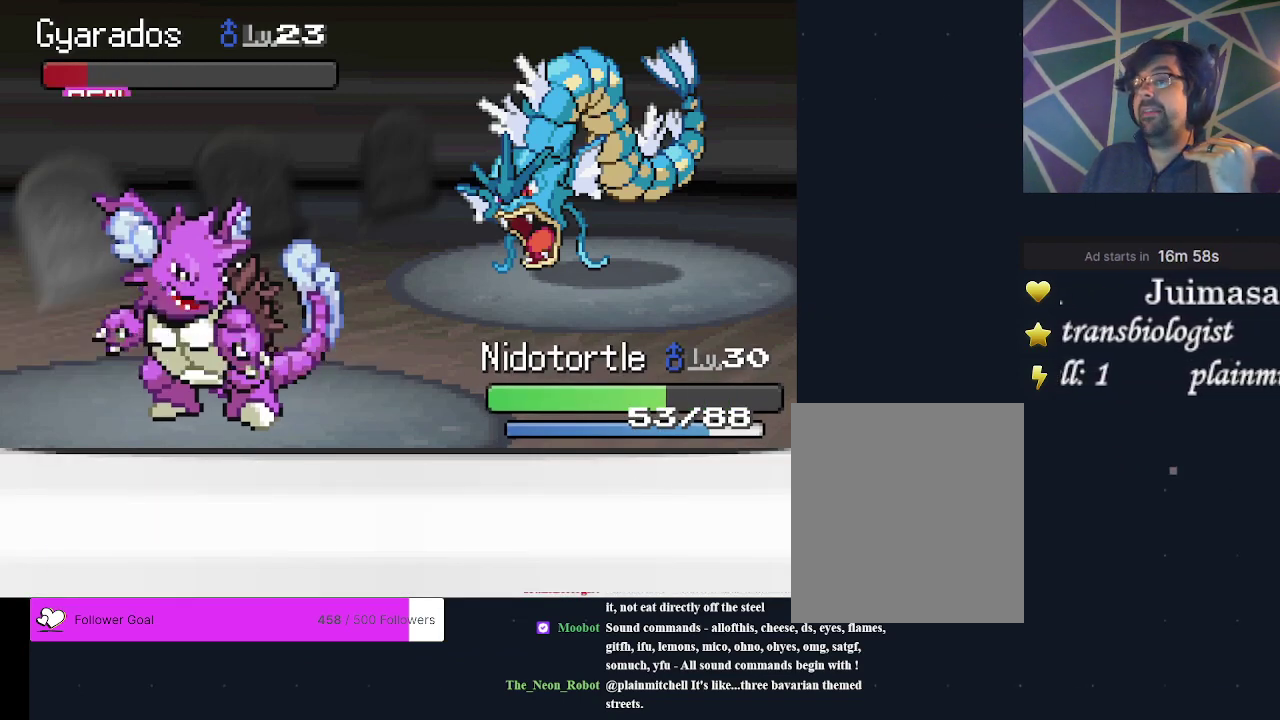
{"dt_ms": 500, "buttons": [], "events": []}
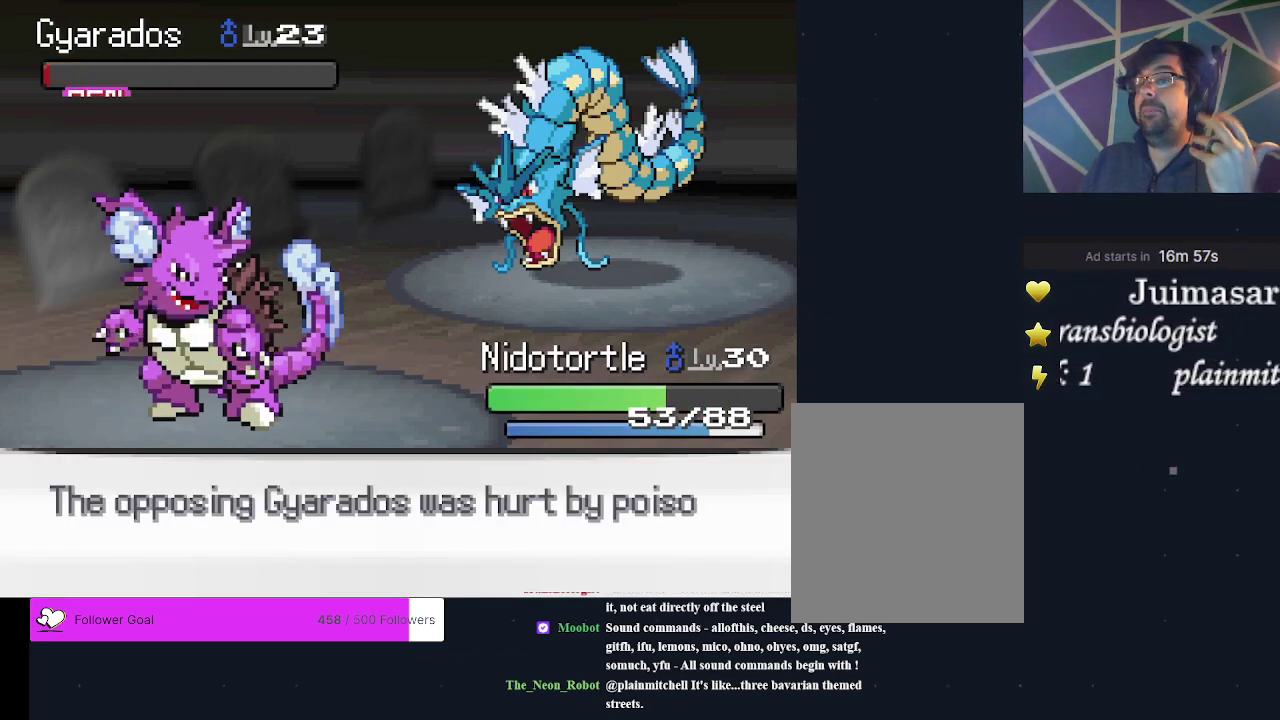
{"dt_ms": 500, "buttons": [], "events": []}
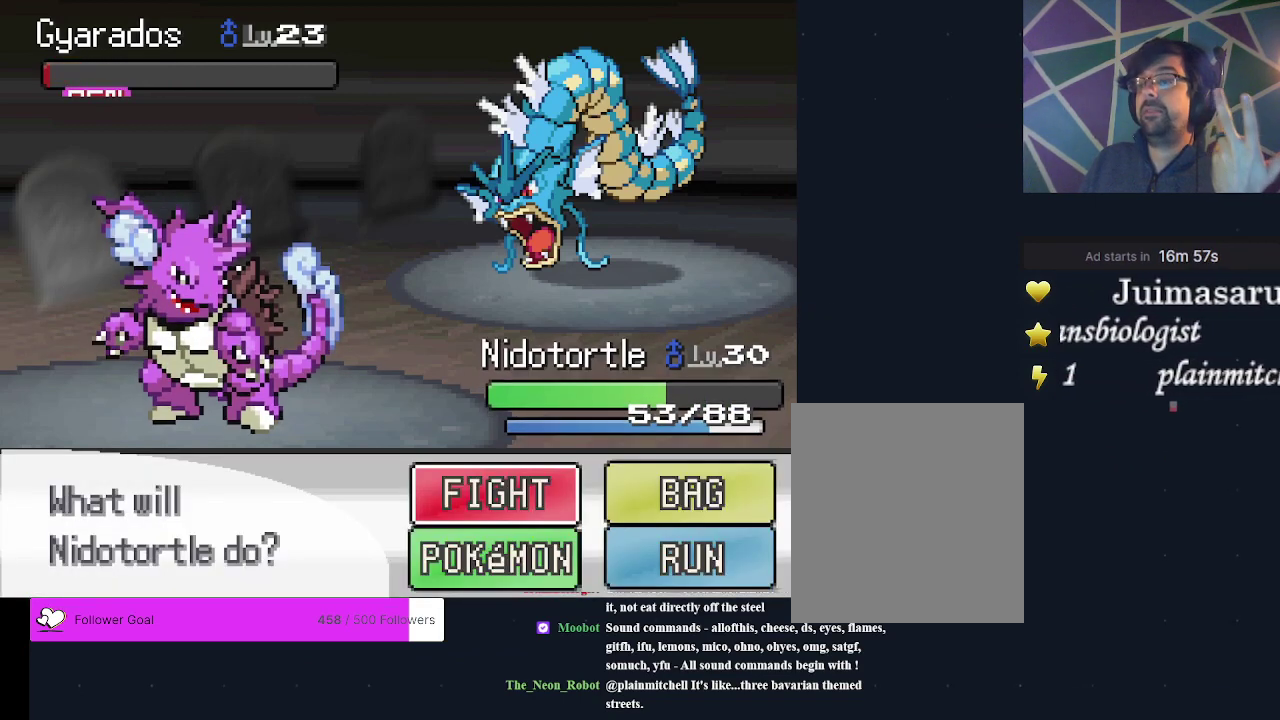
{"dt_ms": 500, "buttons": [], "events": [[33, "A", "down"], [100, "A", "up"]]}
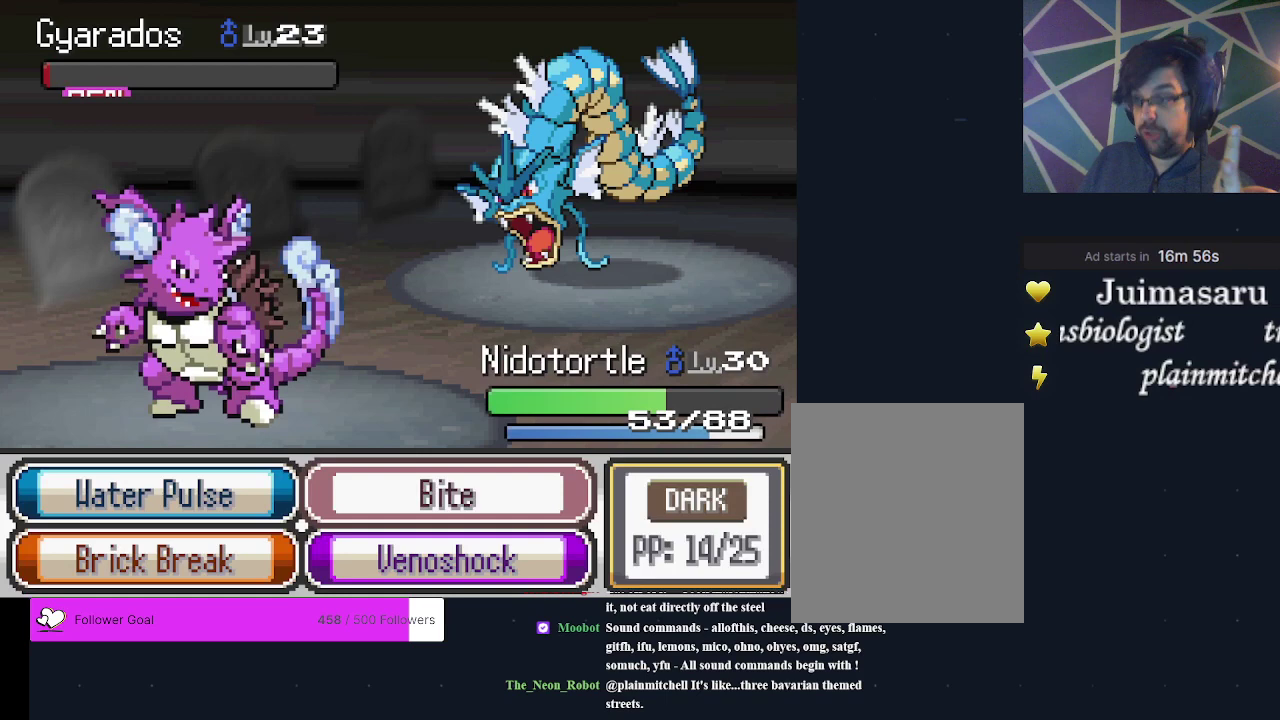
{"dt_ms": 500, "buttons": [], "events": []}
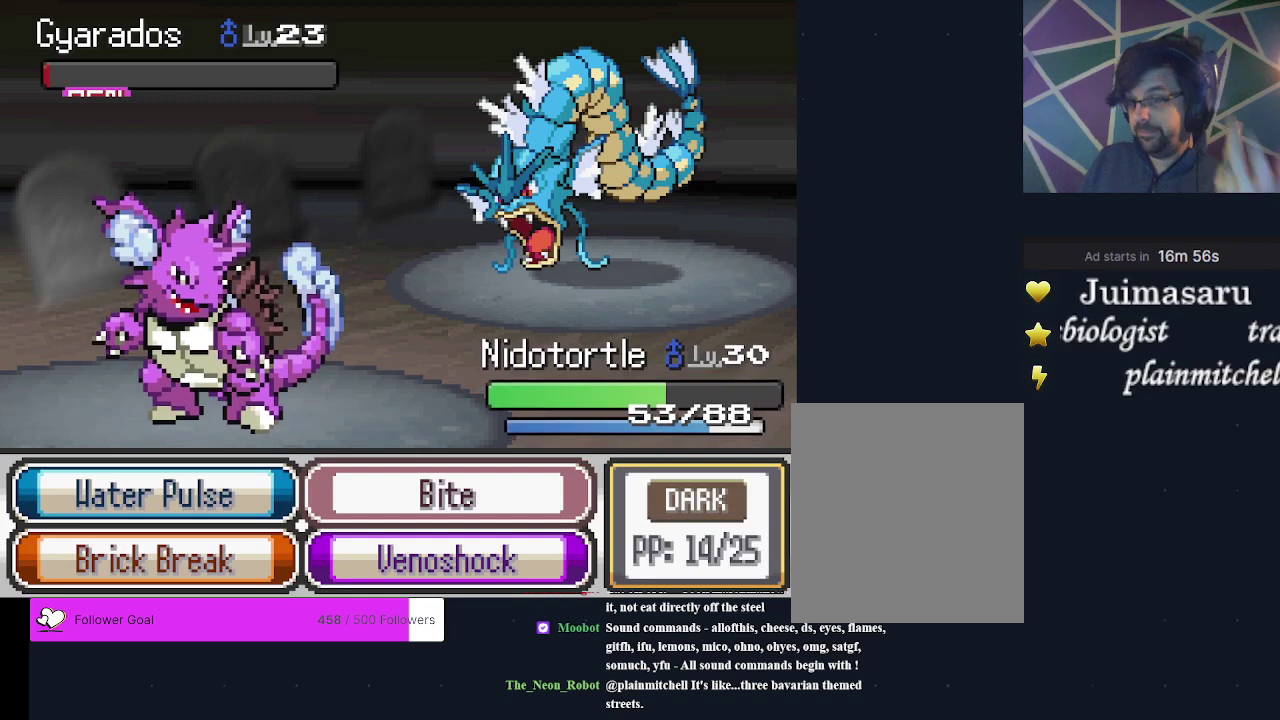
{"dt_ms": 500, "buttons": [], "events": []}
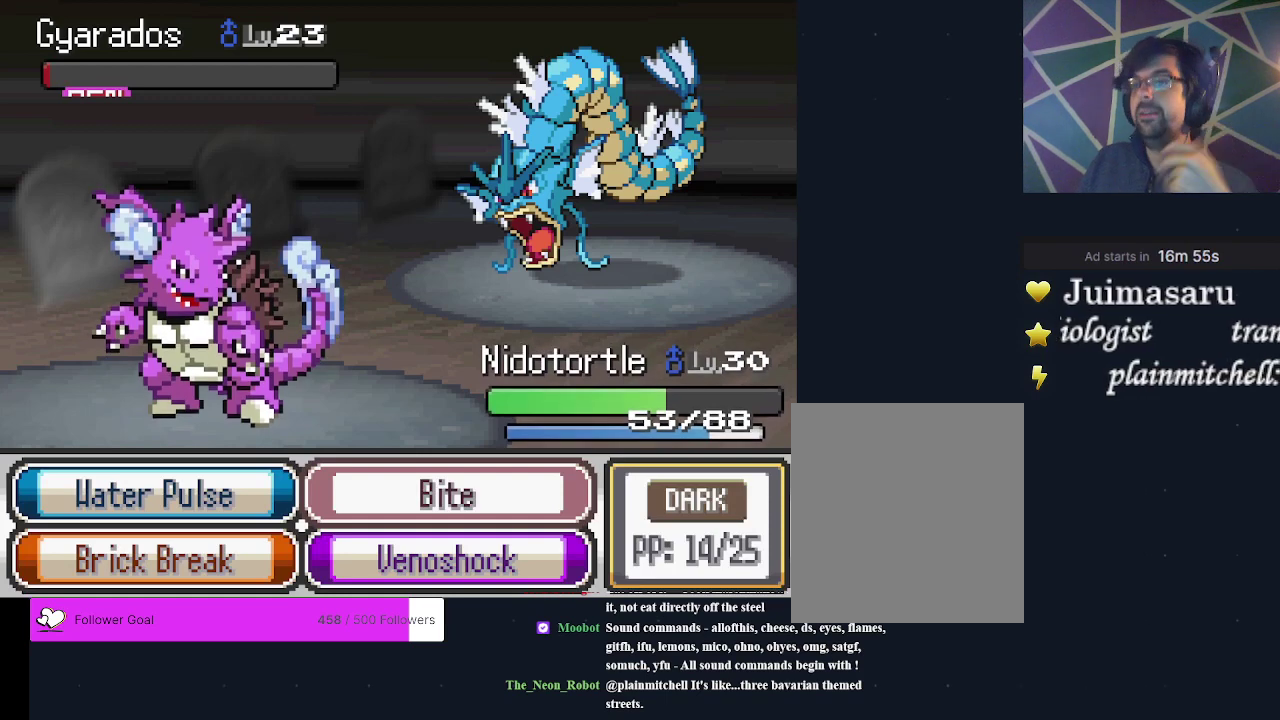
{"dt_ms": 500, "buttons": [], "events": []}
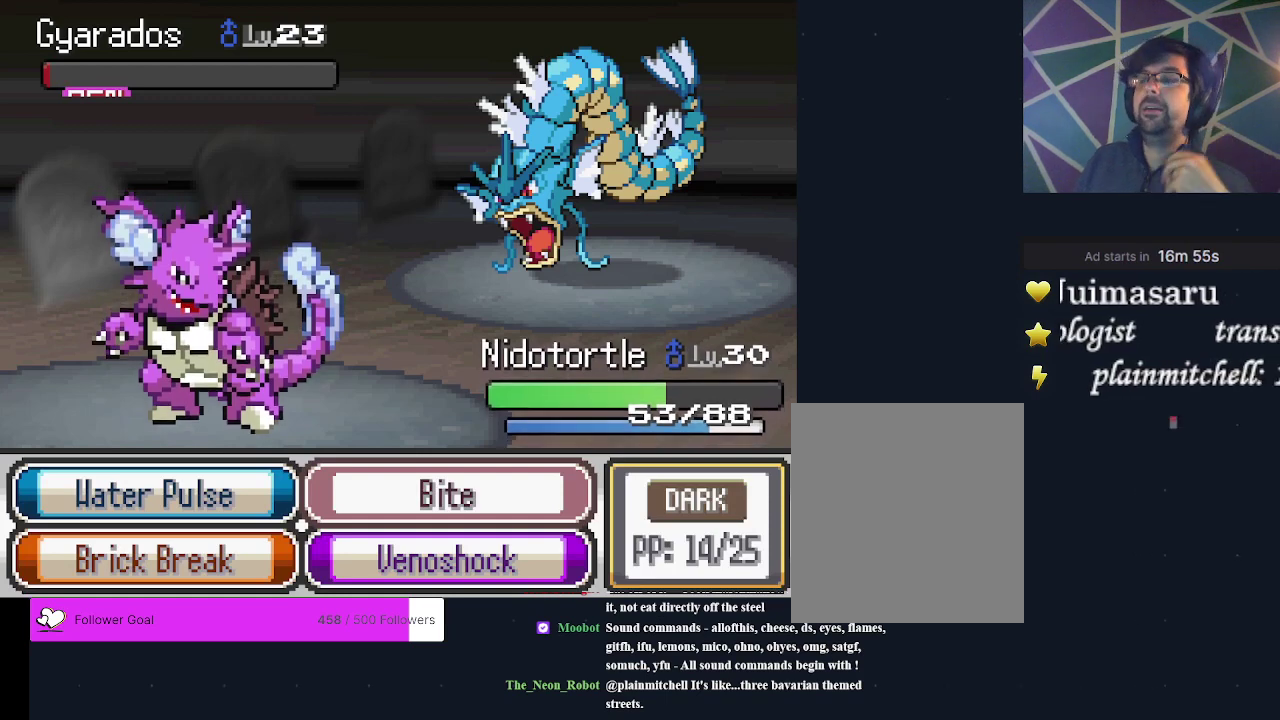
{"dt_ms": 500, "buttons": [], "events": []}
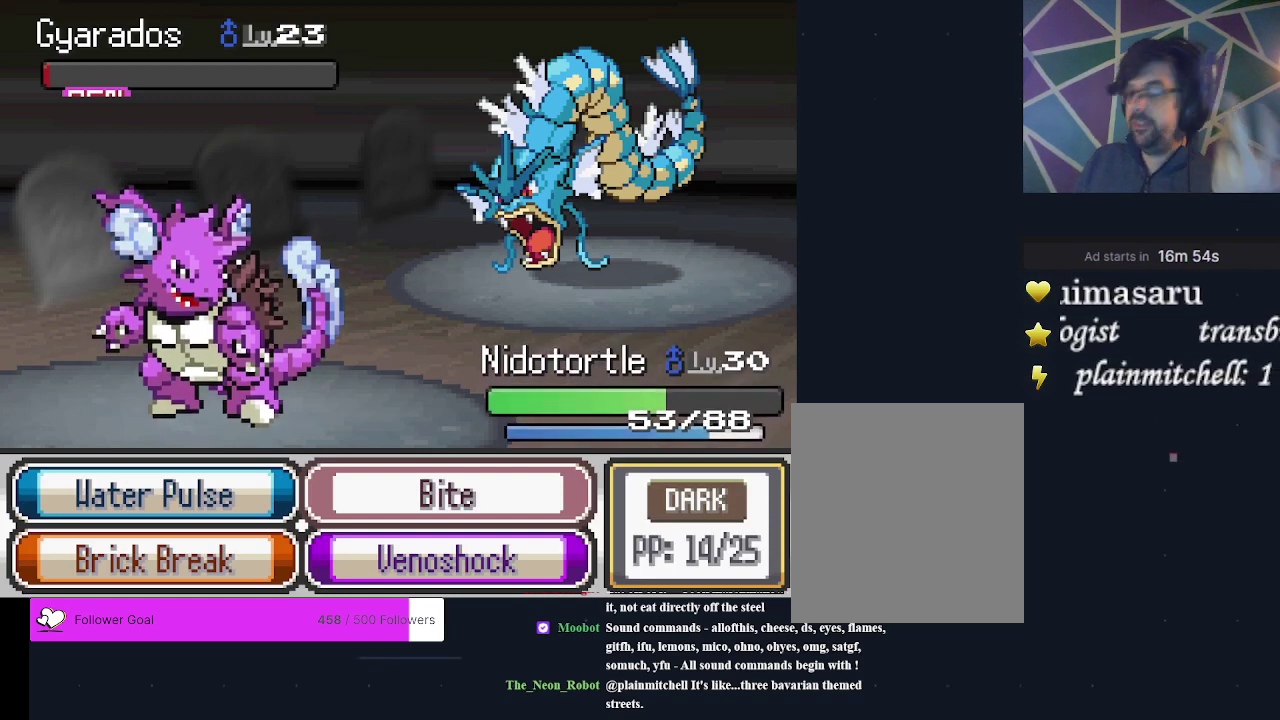
{"dt_ms": 500, "buttons": ["A"], "events": [[433, "A", "down"]]}
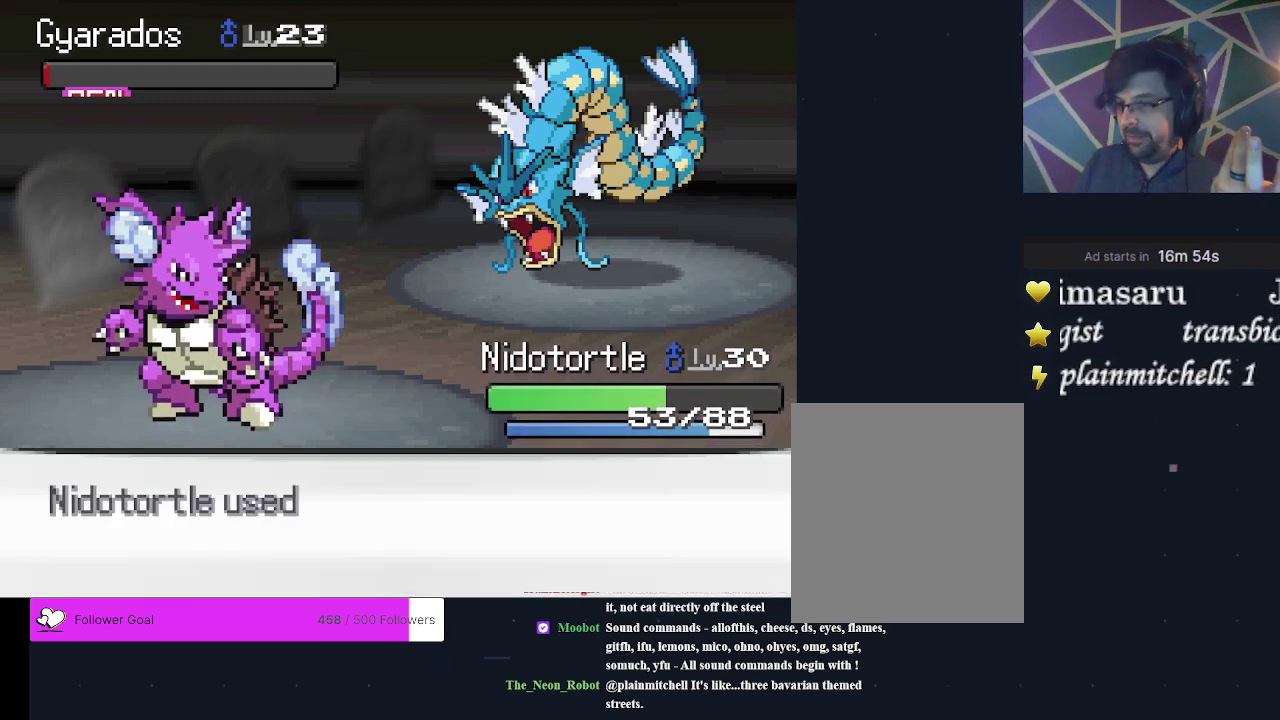
{"dt_ms": 500, "buttons": [], "events": [[33, "A", "up"]]}